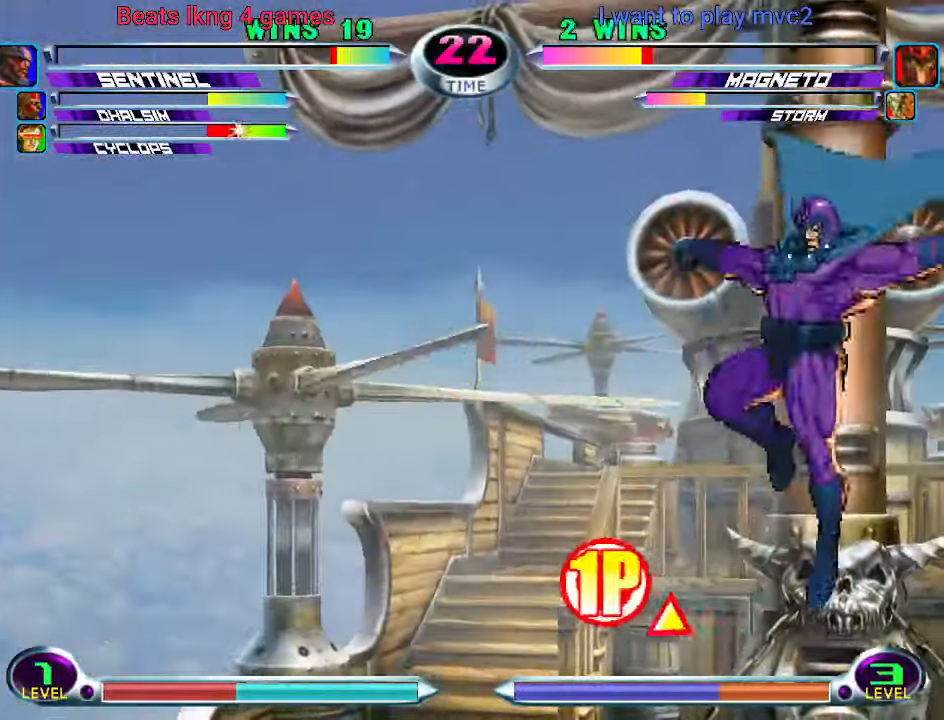
Gameplay with a controller (arcade stick); each line is a JSON object with the inputs held at the frame after it. "events" lists button and stick changes between this image and that frame as [ms after this image, input, new state], when the widget could be followed in between. Not read: L3 R3.
{"buttons": [], "left_stick": "left"}
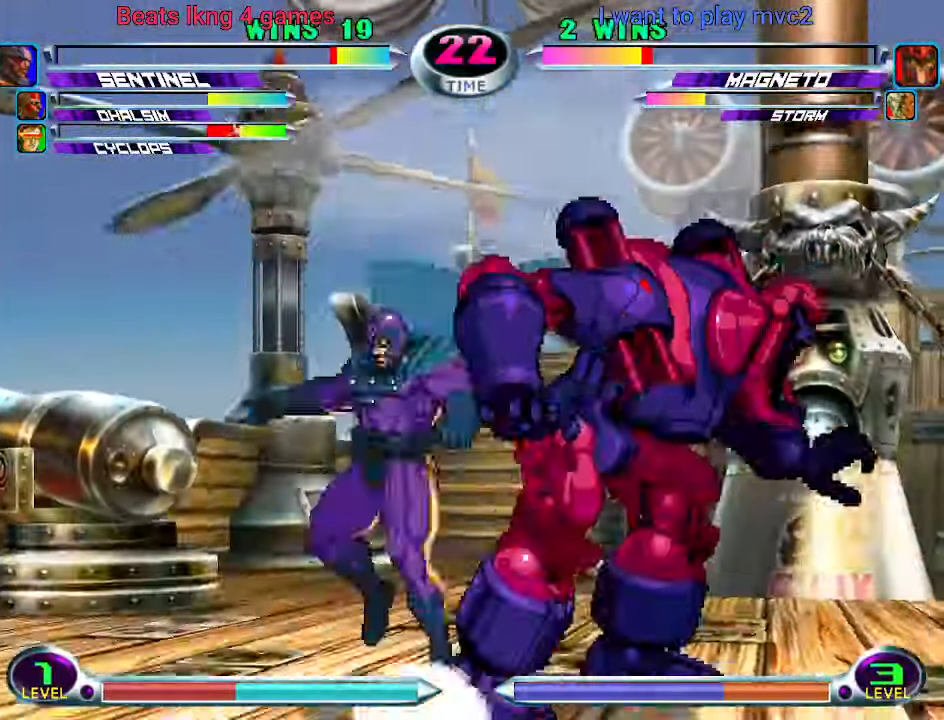
{"buttons": [], "left_stick": "down-right", "events": [[67, "left_stick", "down-right"]]}
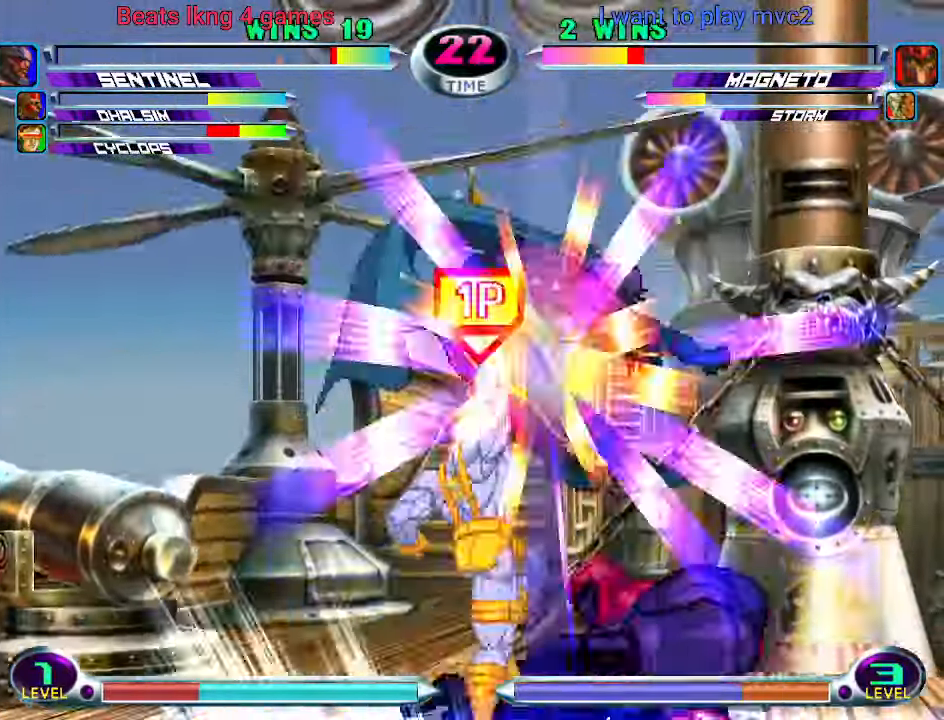
{"buttons": [], "left_stick": "center", "events": [[134, "left_stick", "center"], [234, "left_stick", "down-right"], [334, "left_stick", "up"], [434, "CROSS", "down"], [467, "left_stick", "center"], [500, "CROSS", "up"]]}
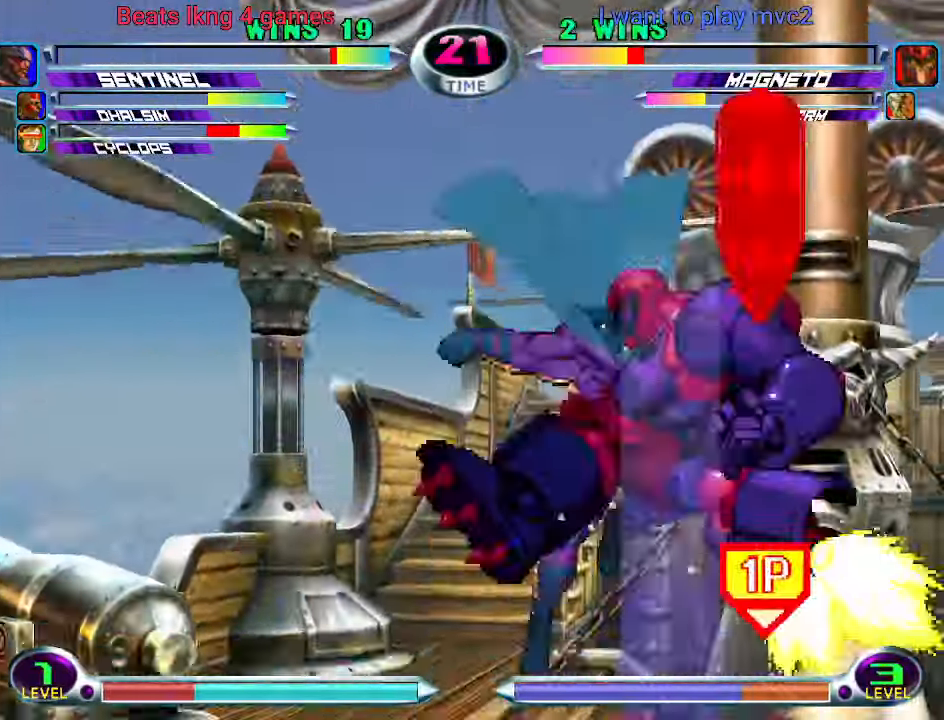
{"buttons": [], "left_stick": "center"}
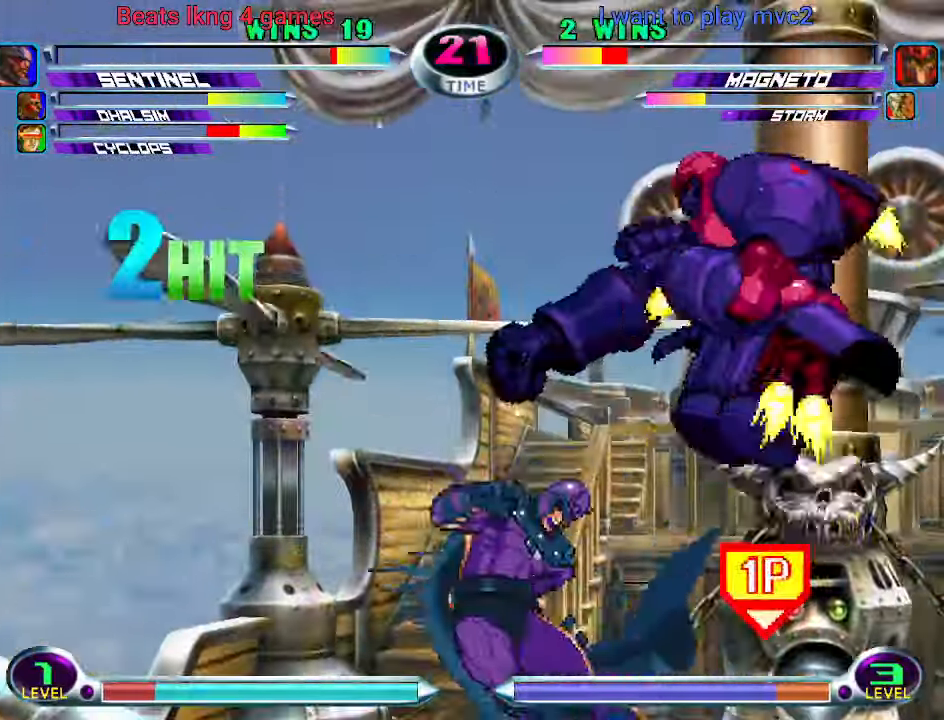
{"buttons": [], "left_stick": "center"}
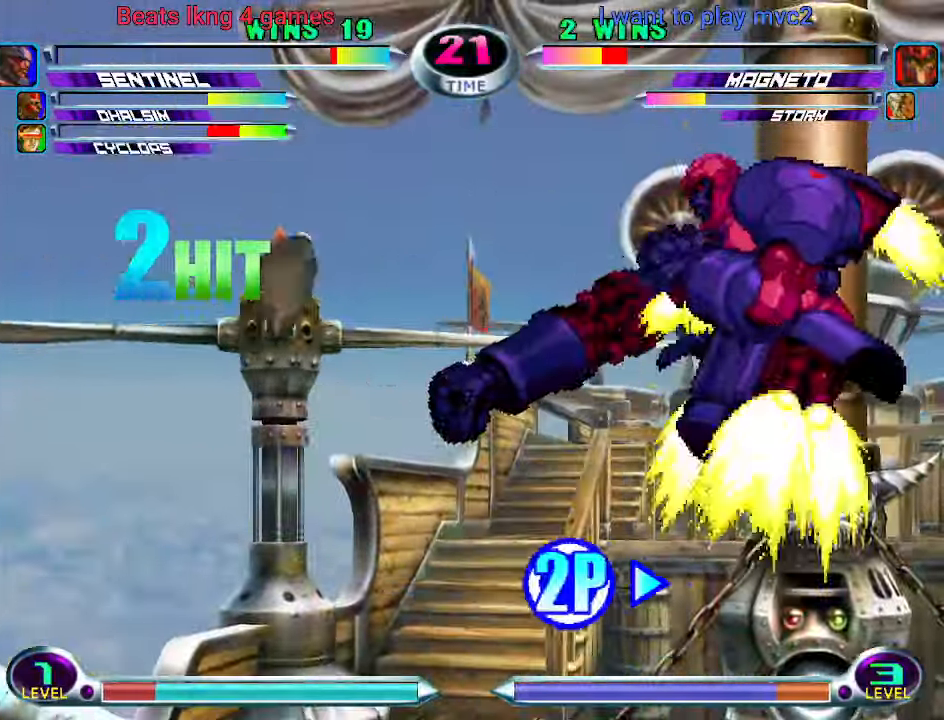
{"buttons": [], "left_stick": "center", "events": [[234, "SQUARE", "down"], [300, "SQUARE", "up"], [300, "left_stick", "down"], [400, "left_stick", "up"], [434, "CIRCLE", "down"], [434, "CROSS", "down"], [467, "CIRCLE", "up"], [467, "CROSS", "up"], [467, "left_stick", "center"]]}